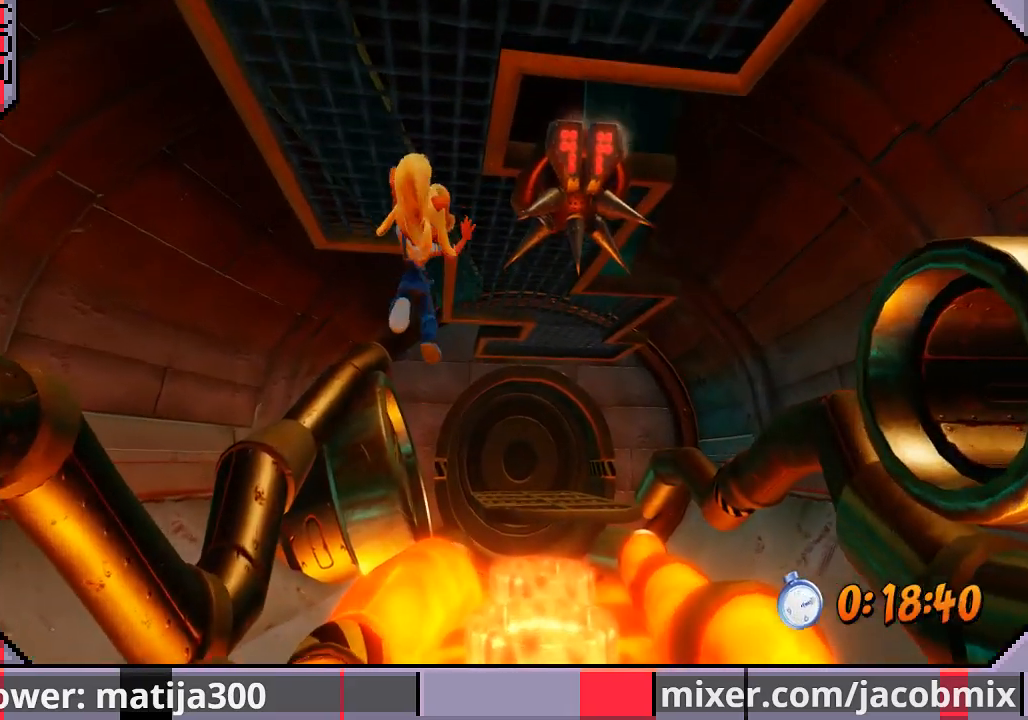
Gameplay with a controller (PlayStation layout); each line is a JSON object with the inputs held at the frame after it. "events" lists button and stick changes between this image and that frame as [ms after this image, input, new state], when the widget could be followed in between. Not read: L2 R2.
{"buttons": ["DPAD_UP"], "left_stick": "center", "right_stick": "center", "events": [[133, "DPAD_RIGHT", "down"], [400, "DPAD_RIGHT", "up"]]}
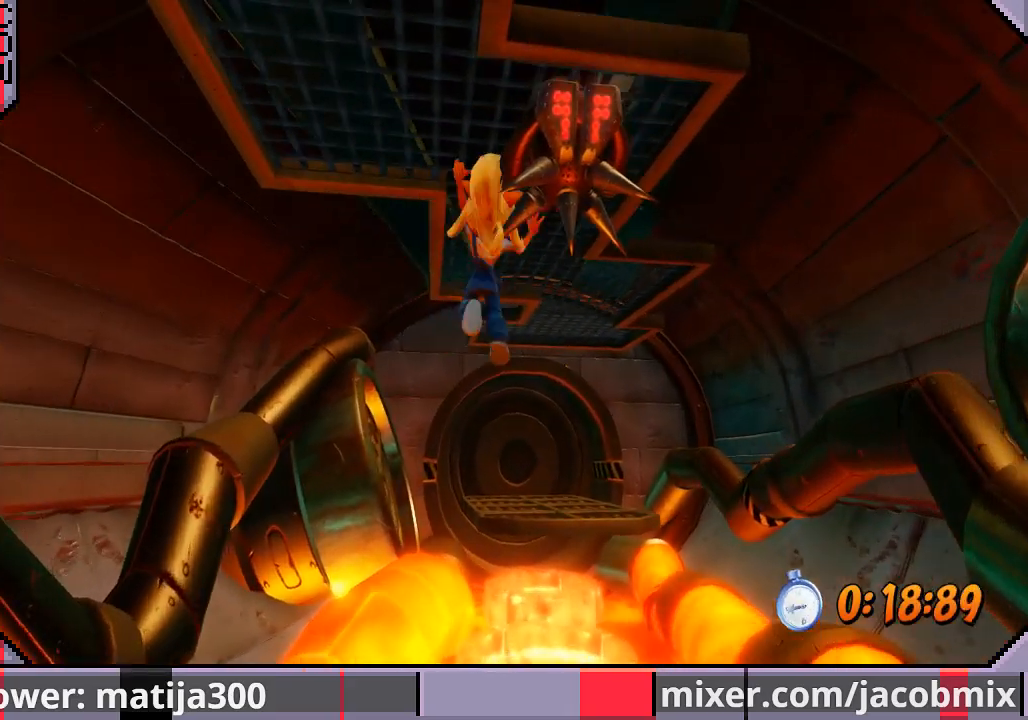
{"buttons": ["DPAD_UP"], "left_stick": "center", "right_stick": "center", "events": [[333, "DPAD_RIGHT", "down"], [433, "DPAD_RIGHT", "up"]]}
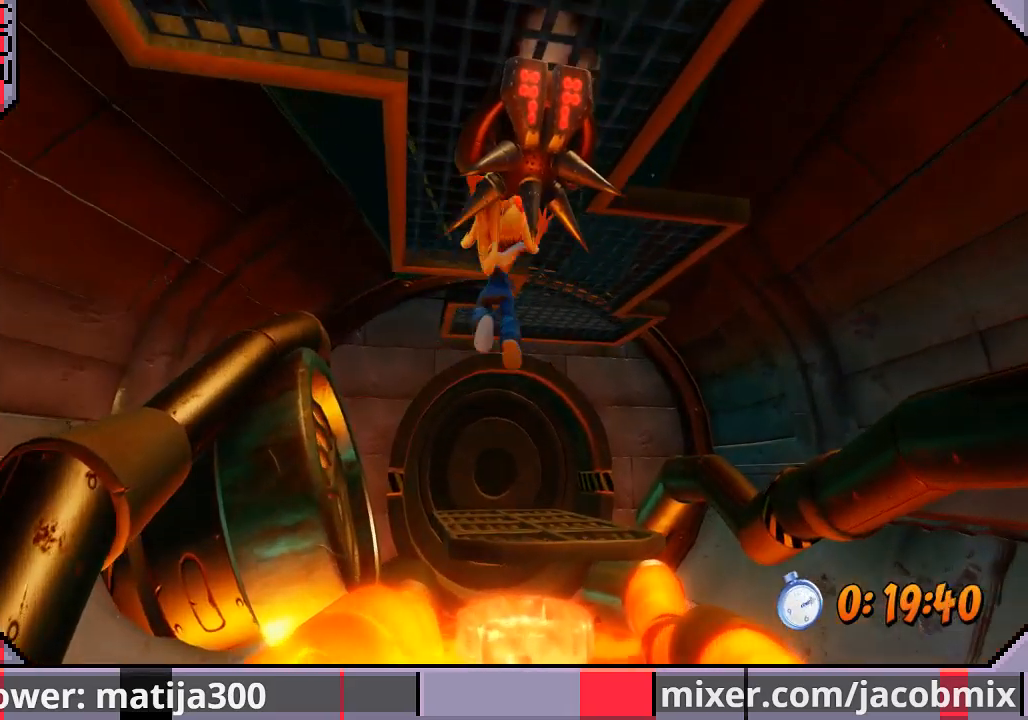
{"buttons": ["DPAD_UP"], "left_stick": "center", "right_stick": "center", "events": []}
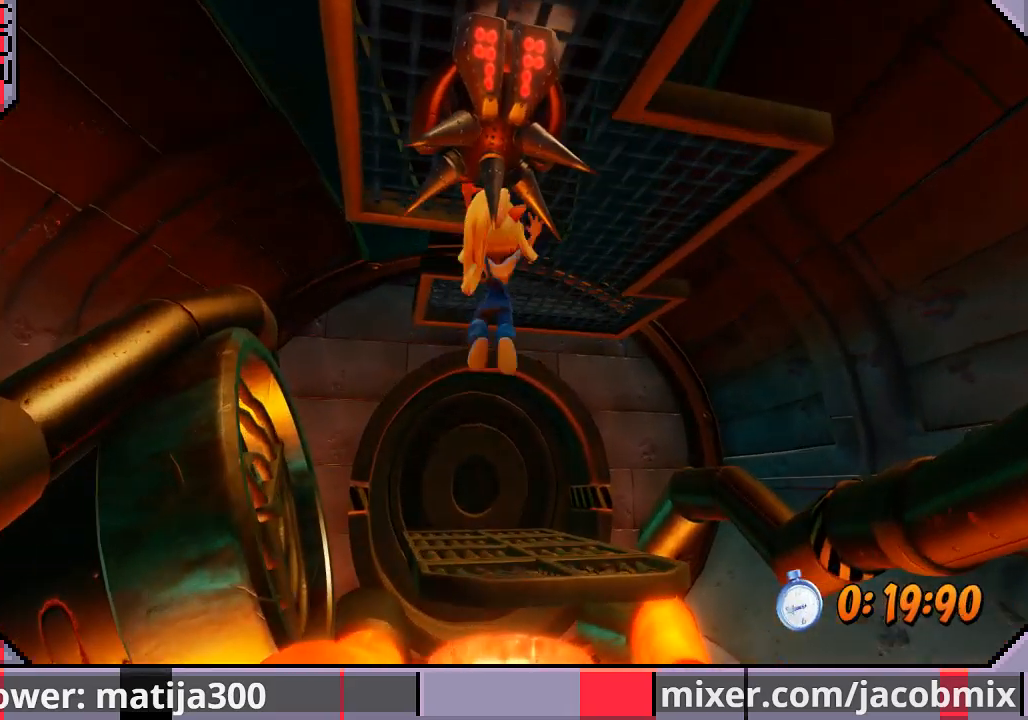
{"buttons": ["DPAD_UP"], "left_stick": "center", "right_stick": "center", "events": [[167, "CROSS", "down"], [267, "CROSS", "up"]]}
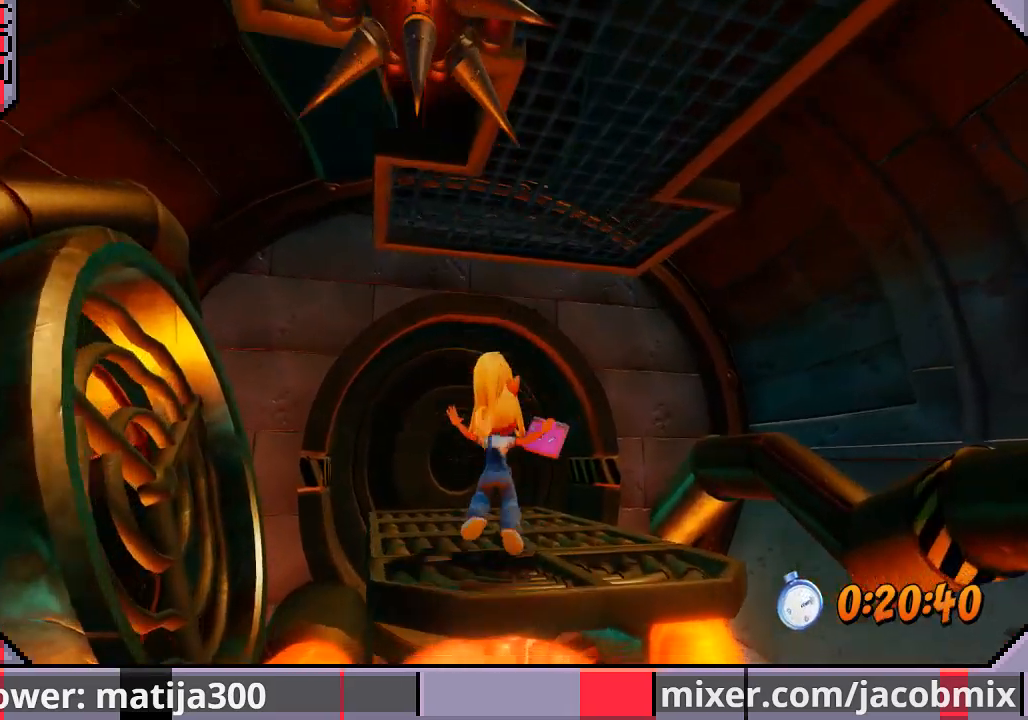
{"buttons": ["DPAD_UP"], "left_stick": "center", "right_stick": "center", "events": [[133, "DPAD_LEFT", "down"], [200, "DPAD_LEFT", "up"]]}
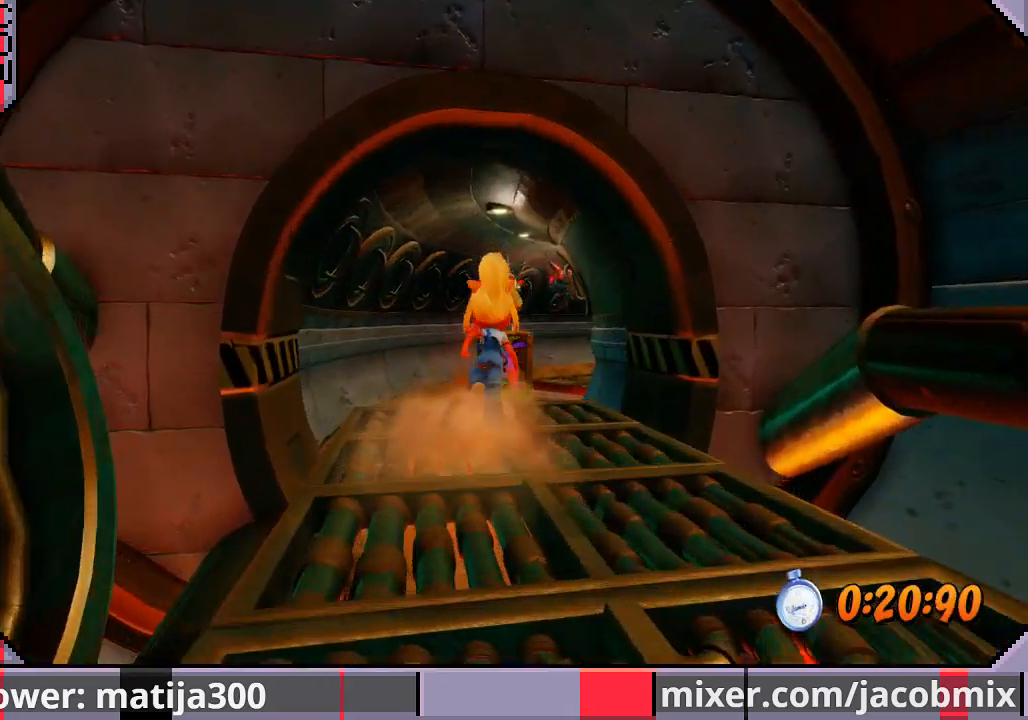
{"buttons": ["DPAD_UP"], "left_stick": "center", "right_stick": "center", "events": [[133, "R1", "down"], [267, "SQUARE", "down"], [367, "R1", "up"], [367, "SQUARE", "up"]]}
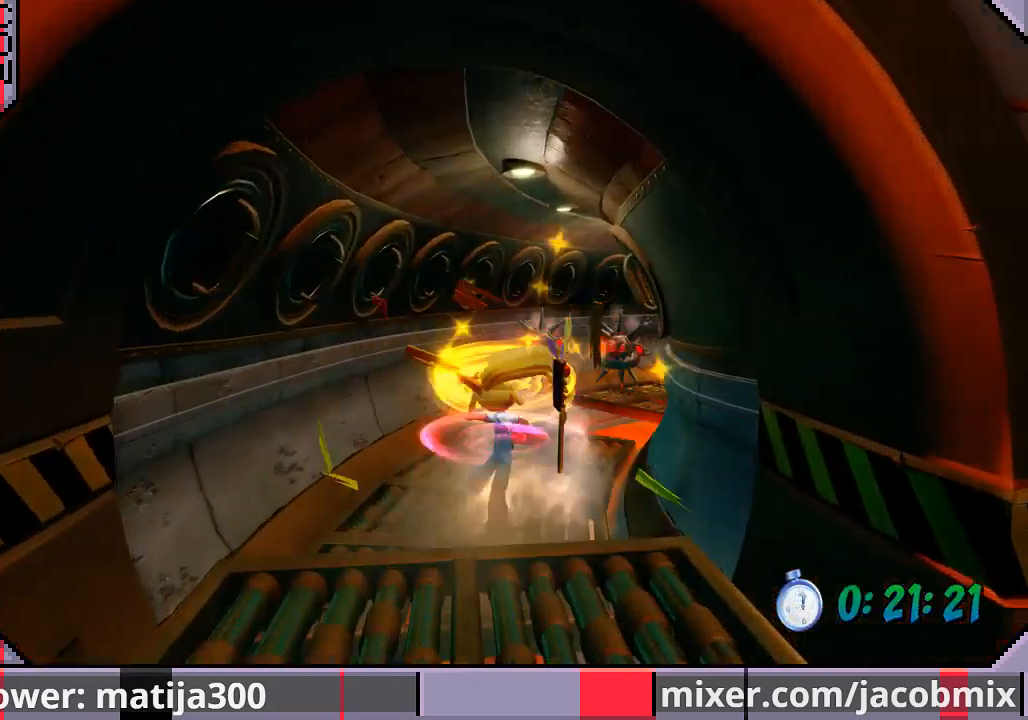
{"buttons": ["R1", "DPAD_UP", "DPAD_RIGHT"], "left_stick": "center", "right_stick": "center", "events": [[100, "DPAD_RIGHT", "down"], [200, "DPAD_RIGHT", "up"], [433, "DPAD_RIGHT", "down"], [467, "R1", "down"]]}
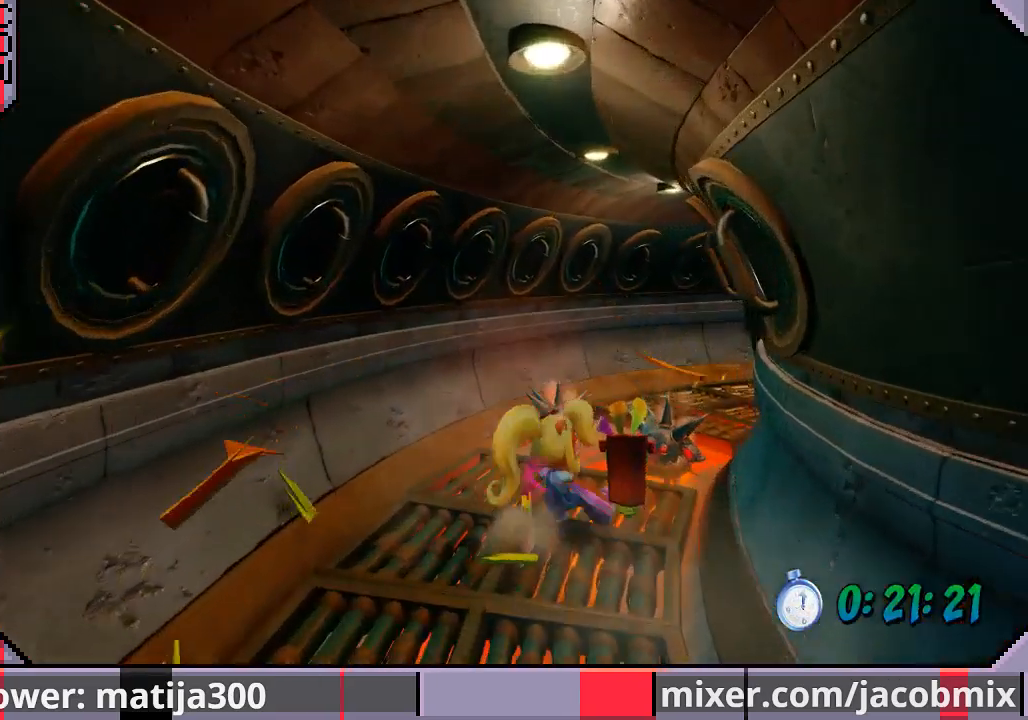
{"buttons": ["CROSS", "DPAD_UP", "DPAD_RIGHT"], "left_stick": "center", "right_stick": "center", "events": [[133, "CROSS", "down"], [133, "DPAD_RIGHT", "up"], [467, "DPAD_RIGHT", "down"], [500, "R1", "up"]]}
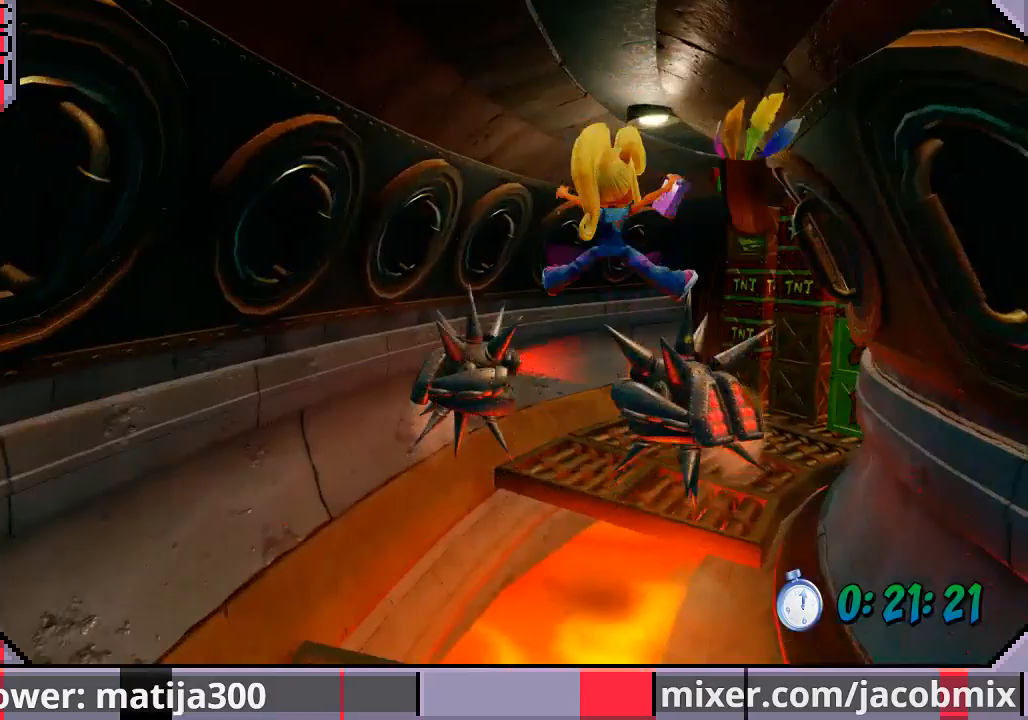
{"buttons": ["R1", "DPAD_UP", "DPAD_RIGHT"], "left_stick": "center", "right_stick": "center", "events": [[33, "CROSS", "up"], [500, "R1", "down"]]}
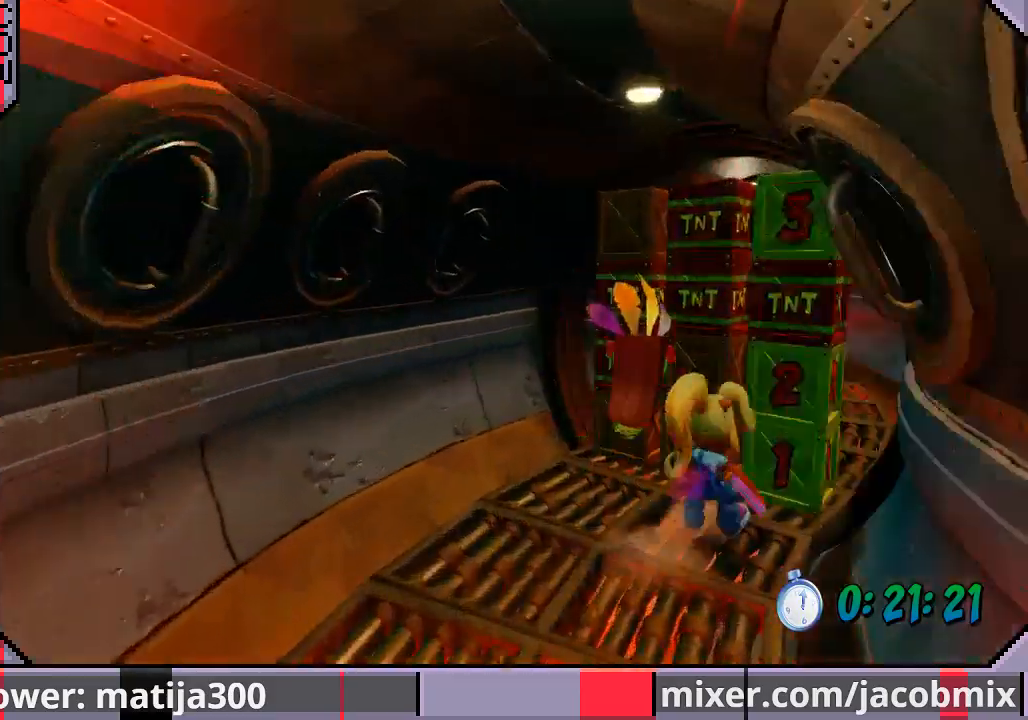
{"buttons": ["DPAD_UP", "DPAD_LEFT"], "left_stick": "center", "right_stick": "center", "events": [[167, "DPAD_RIGHT", "up"], [167, "SQUARE", "down"], [267, "CROSS", "down"], [267, "DPAD_RIGHT", "down"], [267, "R1", "up"], [267, "SQUARE", "up"], [333, "DPAD_RIGHT", "up"], [400, "CROSS", "up"], [433, "DPAD_LEFT", "down"]]}
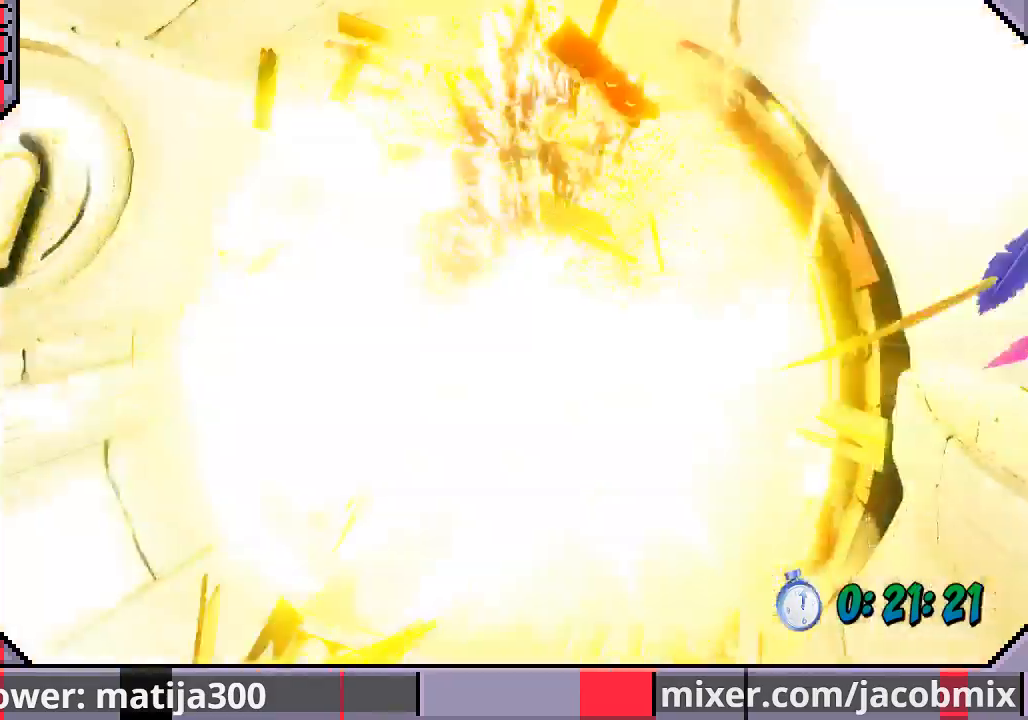
{"buttons": ["DPAD_UP"], "left_stick": "center", "right_stick": "center", "events": [[67, "DPAD_LEFT", "up"]]}
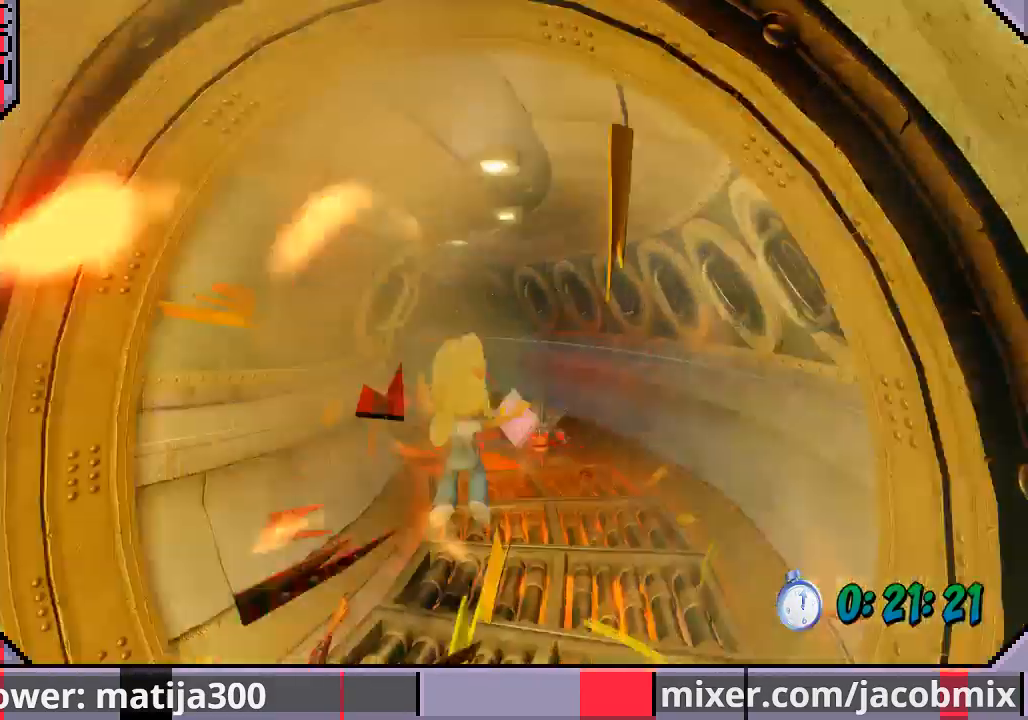
{"buttons": ["R1", "DPAD_UP"], "left_stick": "center", "right_stick": "center", "events": [[67, "DPAD_RIGHT", "down"], [200, "DPAD_RIGHT", "up"], [500, "R1", "down"]]}
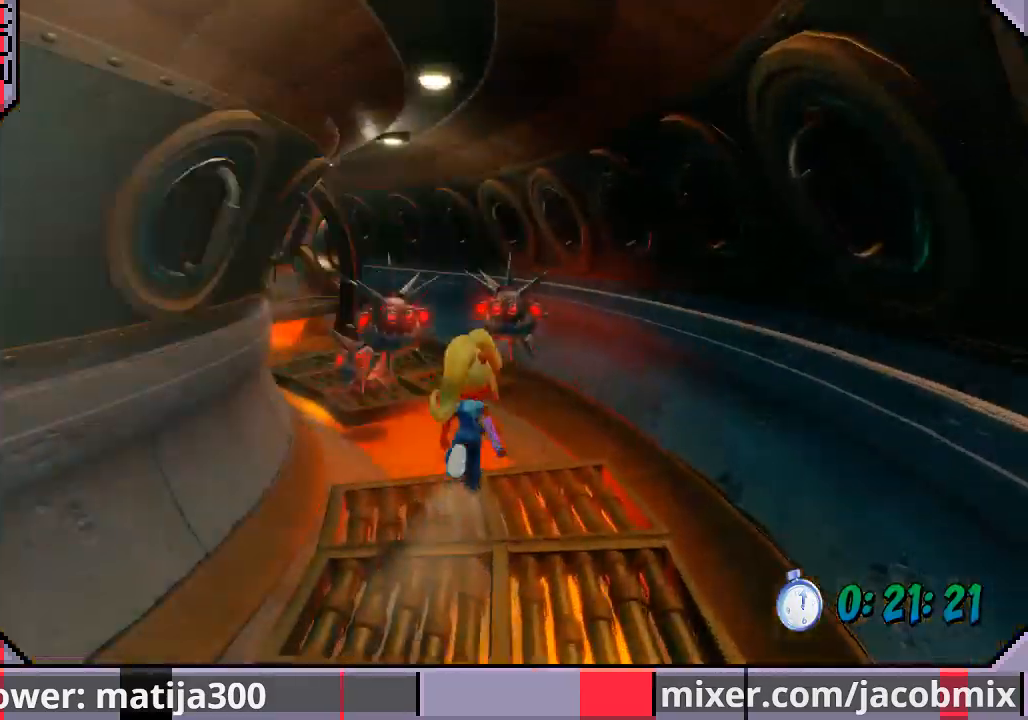
{"buttons": ["DPAD_UP"], "left_stick": "center", "right_stick": "center", "events": [[133, "CROSS", "down"], [133, "DPAD_LEFT", "down"], [300, "DPAD_LEFT", "up"], [333, "CROSS", "up"], [333, "R1", "up"]]}
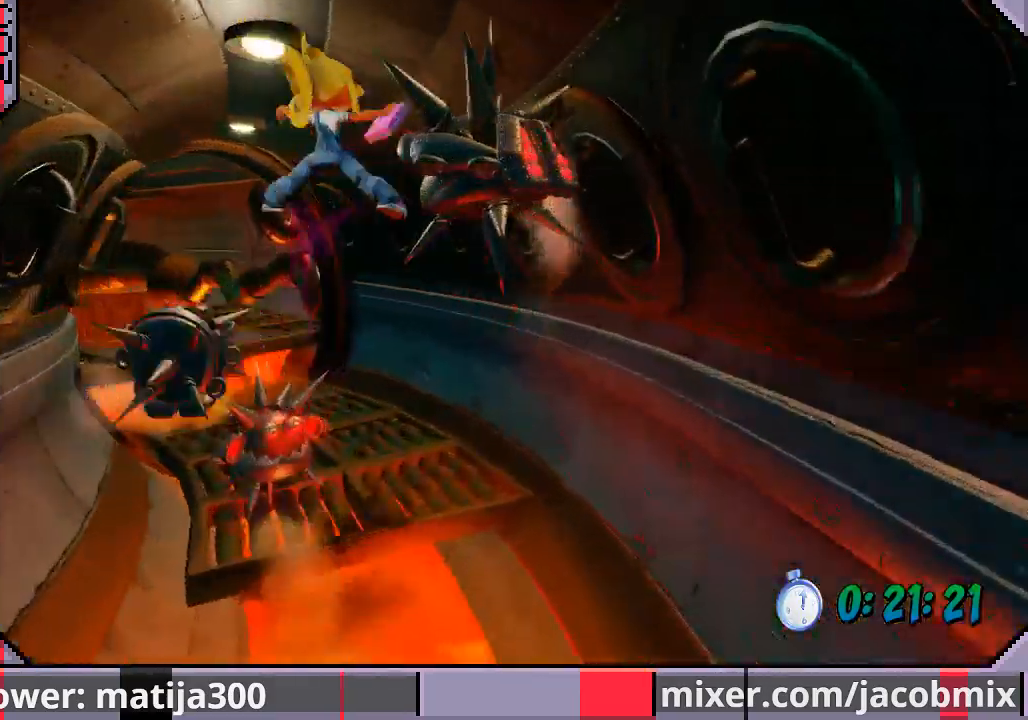
{"buttons": ["CROSS", "DPAD_UP", "DPAD_LEFT"], "left_stick": "center", "right_stick": "center", "events": [[300, "DPAD_LEFT", "down"], [433, "R1", "down"], [500, "CROSS", "down"], [500, "R1", "up"]]}
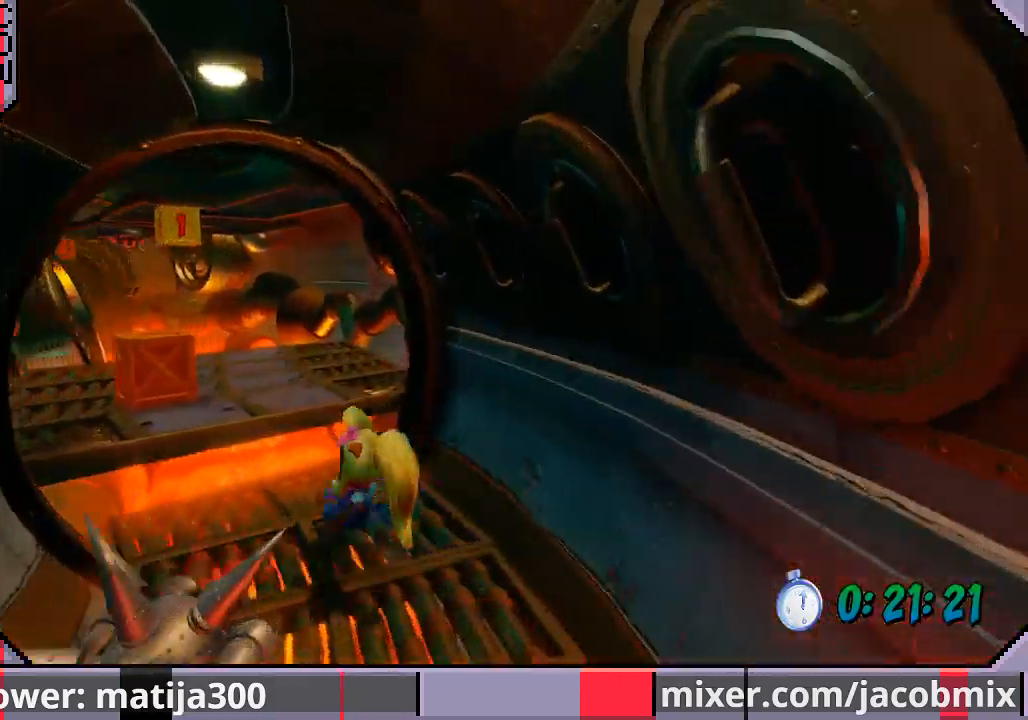
{"buttons": ["DPAD_UP"], "left_stick": "center", "right_stick": "center", "events": [[167, "CROSS", "up"], [233, "DPAD_LEFT", "up"], [433, "DPAD_LEFT", "down"], [467, "DPAD_LEFT", "up"]]}
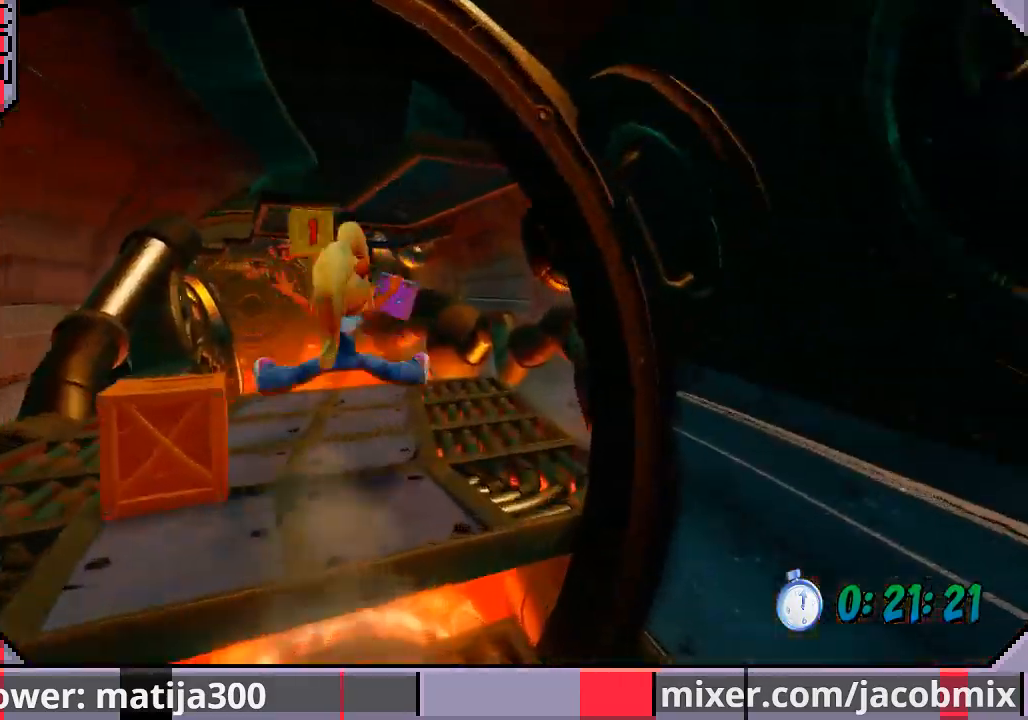
{"buttons": ["DPAD_UP"], "left_stick": "center", "right_stick": "center", "events": [[200, "DPAD_LEFT", "down"], [233, "DPAD_LEFT", "up"]]}
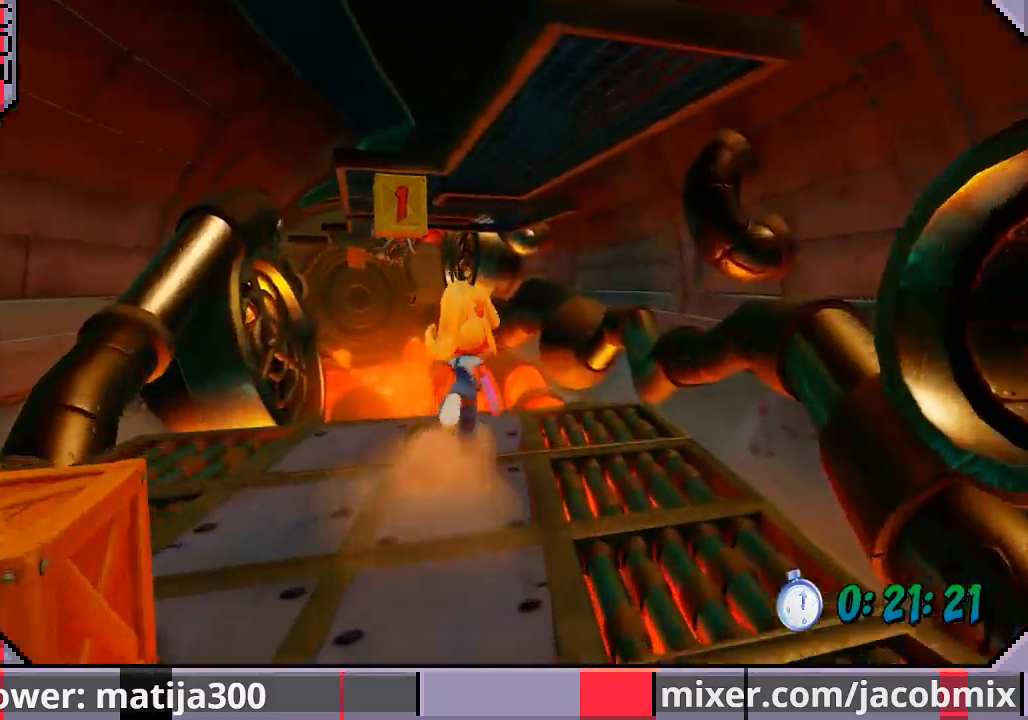
{"buttons": ["DPAD_UP"], "left_stick": "center", "right_stick": "center", "events": [[200, "R1", "down"], [333, "CROSS", "down"], [367, "R1", "up"], [500, "CROSS", "up"]]}
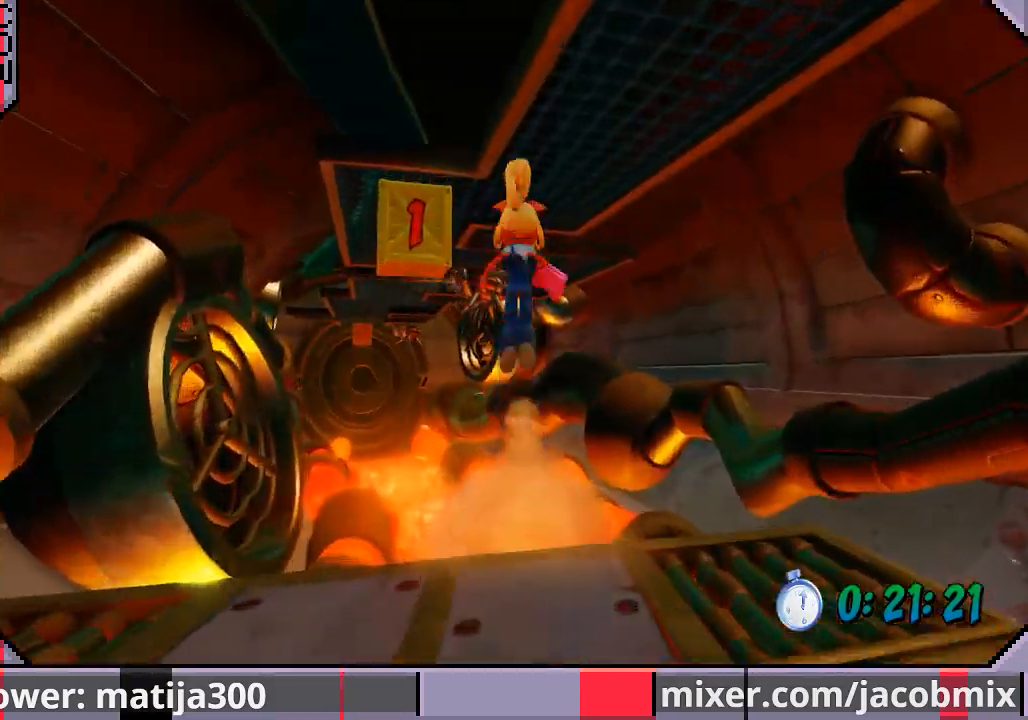
{"buttons": ["DPAD_UP", "DPAD_LEFT"], "left_stick": "center", "right_stick": "center", "events": [[233, "DPAD_LEFT", "down"], [400, "SQUARE", "down"], [467, "SQUARE", "up"]]}
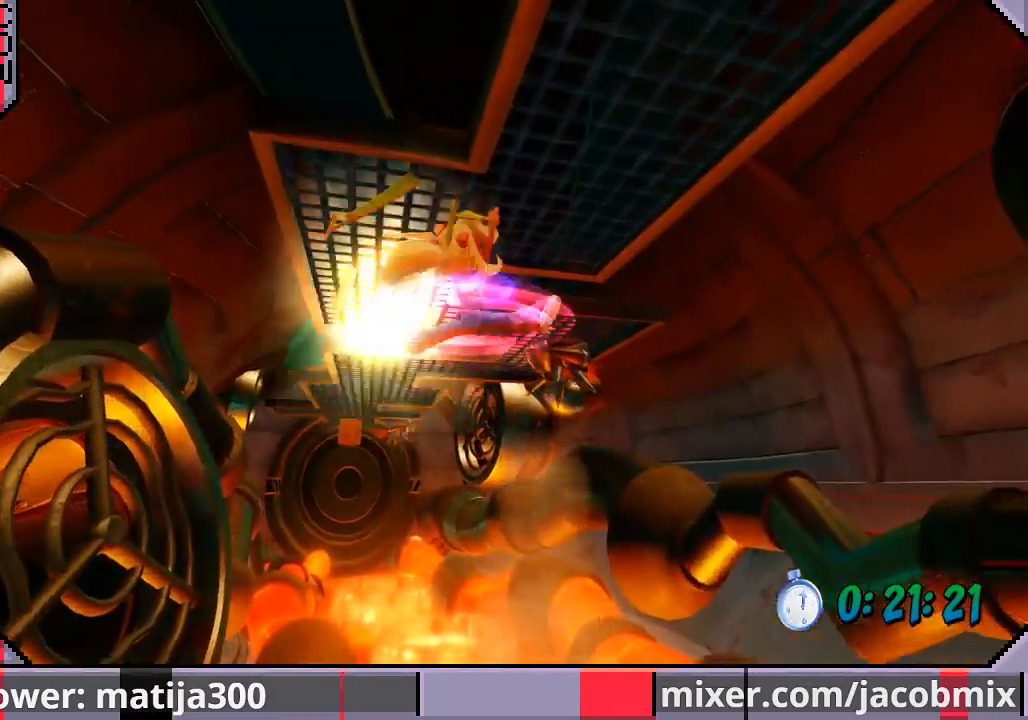
{"buttons": ["DPAD_UP", "DPAD_LEFT"], "left_stick": "center", "right_stick": "center", "events": []}
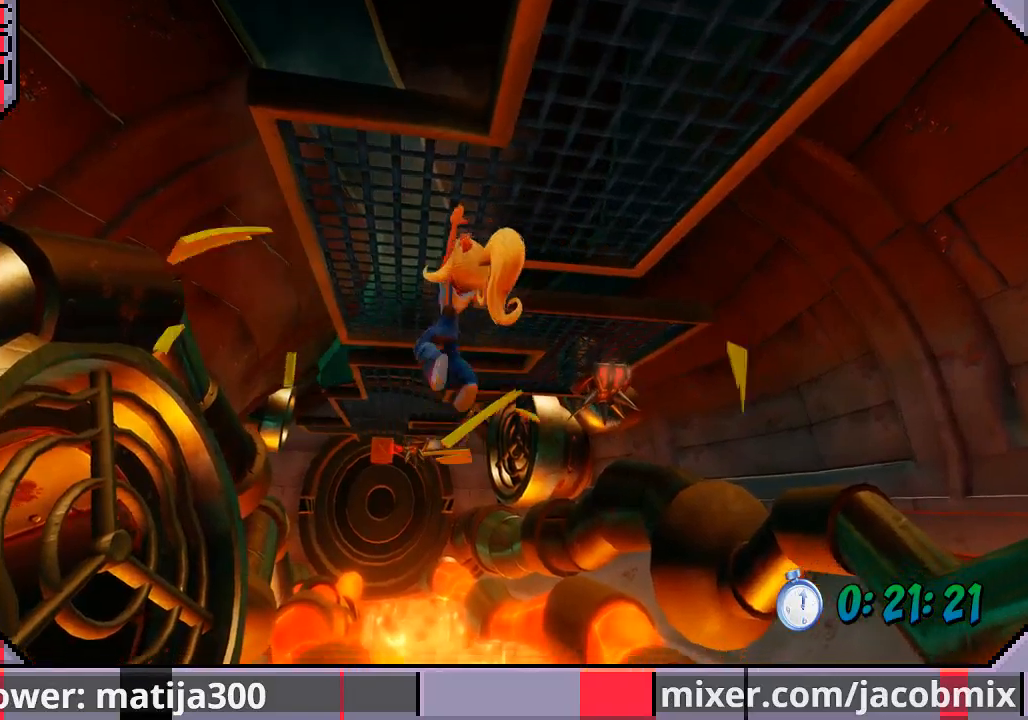
{"buttons": ["DPAD_UP"], "left_stick": "center", "right_stick": "center", "events": [[33, "DPAD_LEFT", "up"]]}
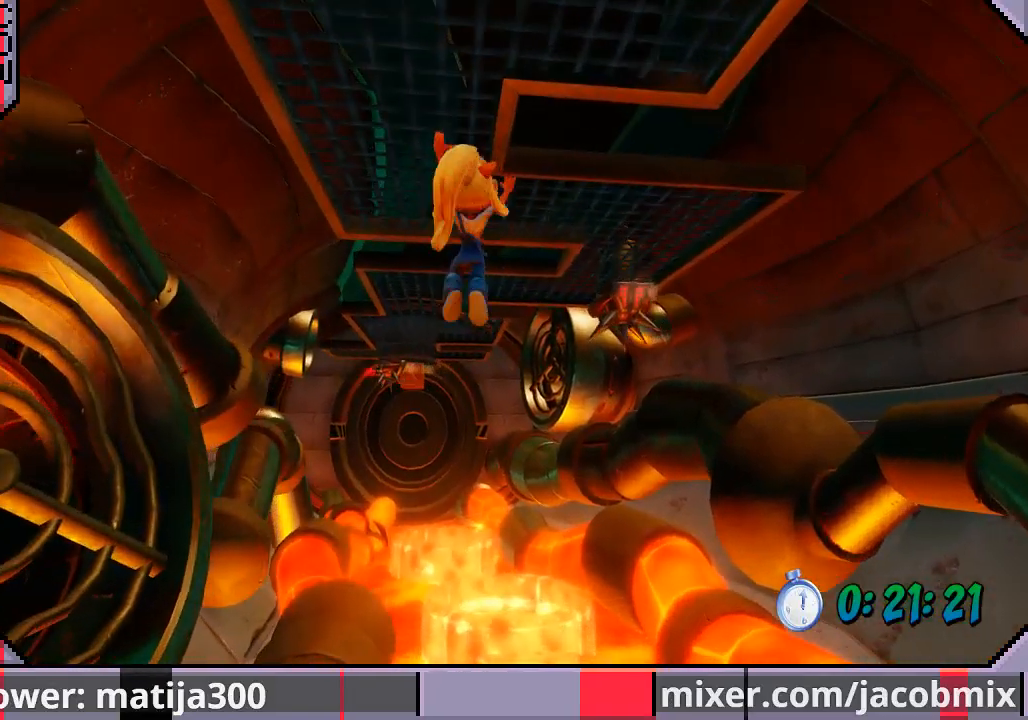
{"buttons": ["DPAD_UP", "DPAD_RIGHT"], "left_stick": "center", "right_stick": "center", "events": [[100, "DPAD_RIGHT", "down"]]}
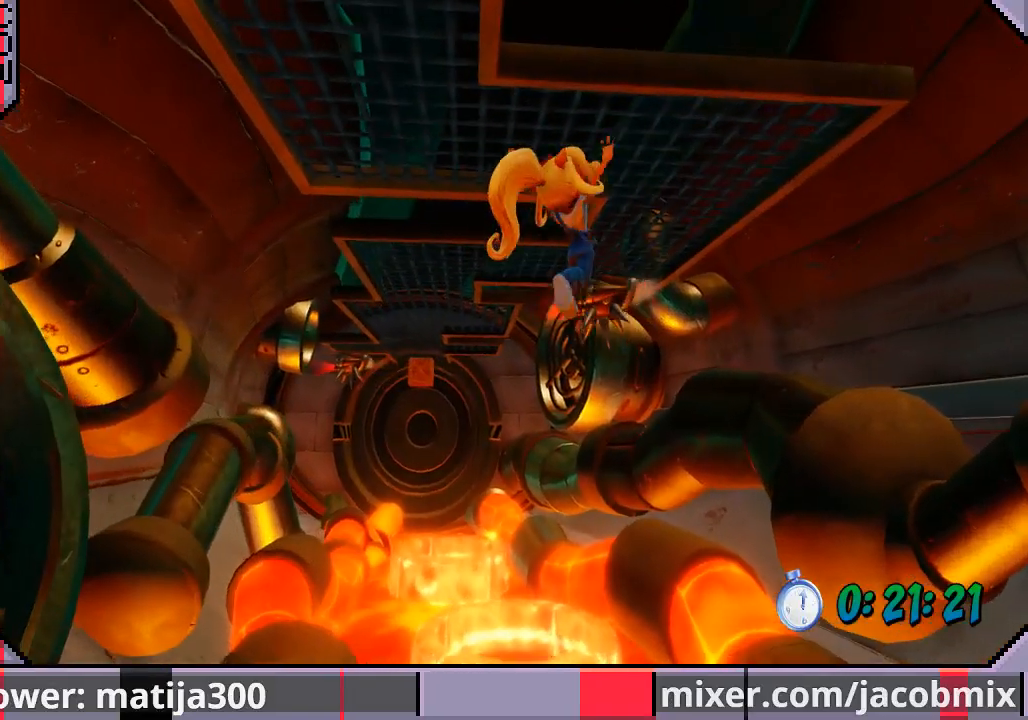
{"buttons": ["DPAD_UP"], "left_stick": "center", "right_stick": "center", "events": [[367, "DPAD_RIGHT", "up"]]}
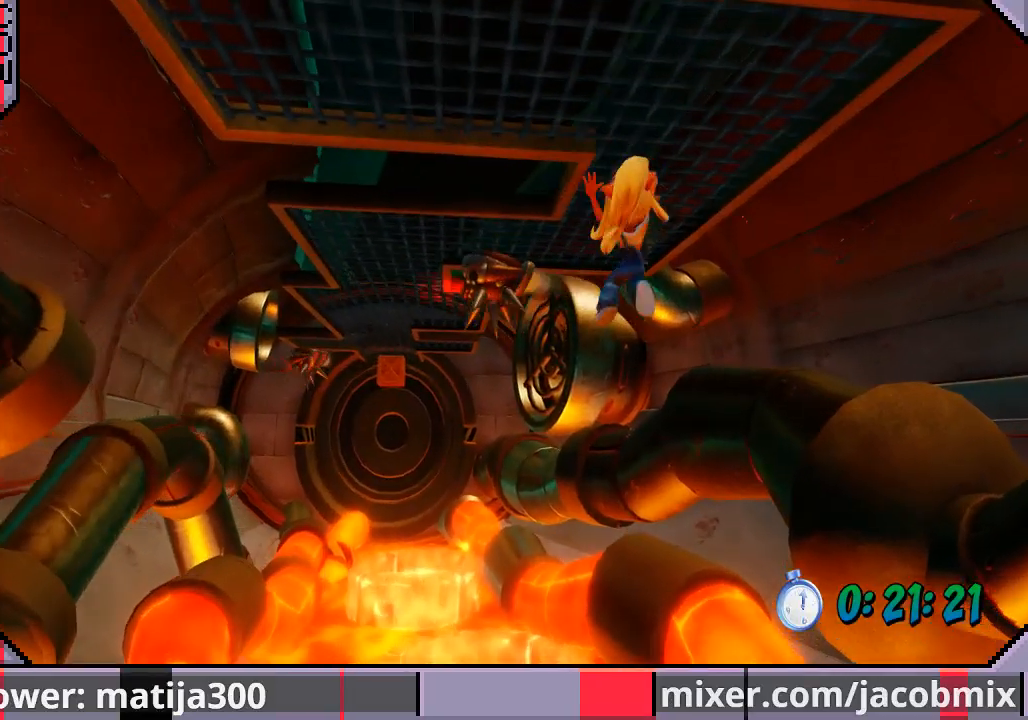
{"buttons": ["DPAD_UP", "DPAD_LEFT"], "left_stick": "center", "right_stick": "center", "events": [[167, "DPAD_LEFT", "down"]]}
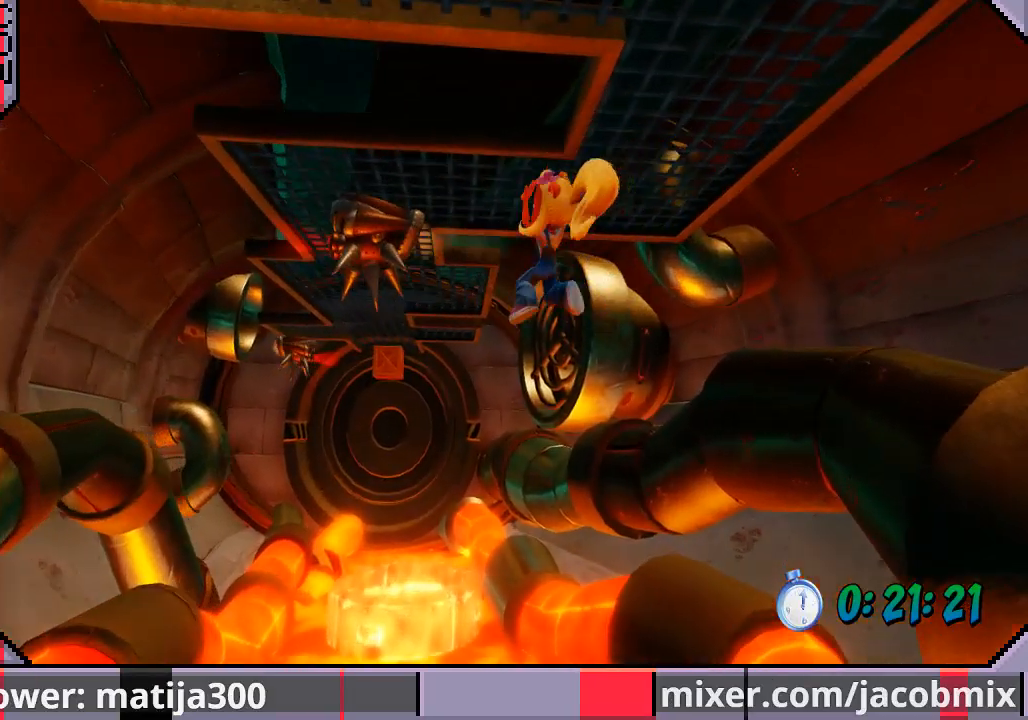
{"buttons": ["DPAD_UP", "DPAD_LEFT"], "left_stick": "center", "right_stick": "center", "events": []}
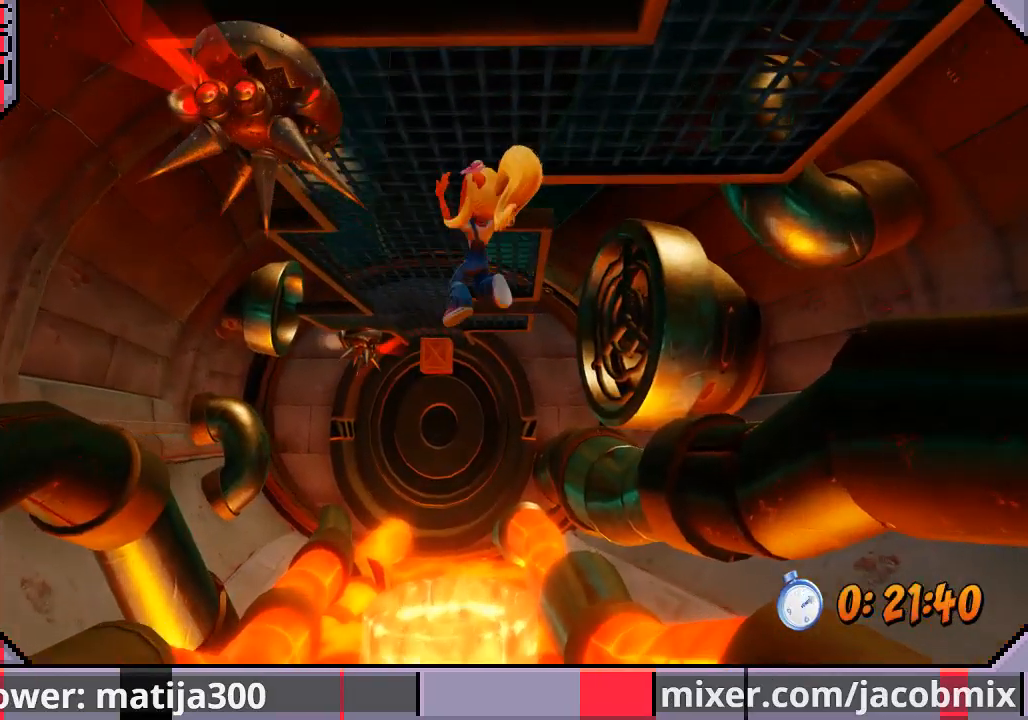
{"buttons": ["DPAD_UP"], "left_stick": "center", "right_stick": "center", "events": [[133, "DPAD_LEFT", "up"]]}
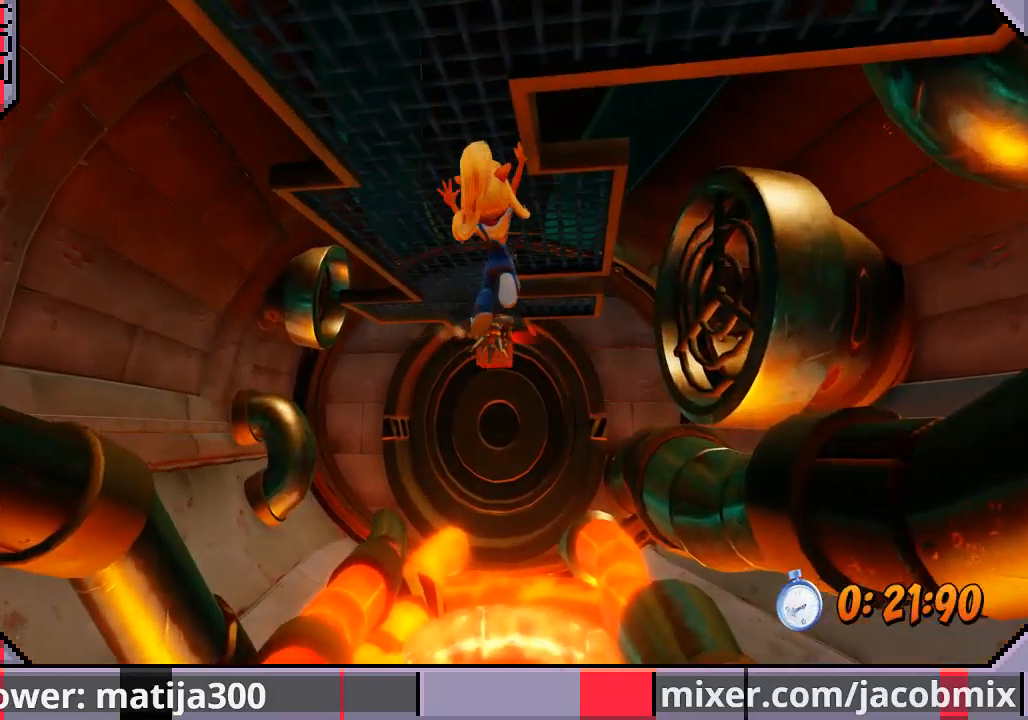
{"buttons": ["DPAD_UP"], "left_stick": "center", "right_stick": "center", "events": [[333, "DPAD_LEFT", "down"], [467, "DPAD_LEFT", "up"]]}
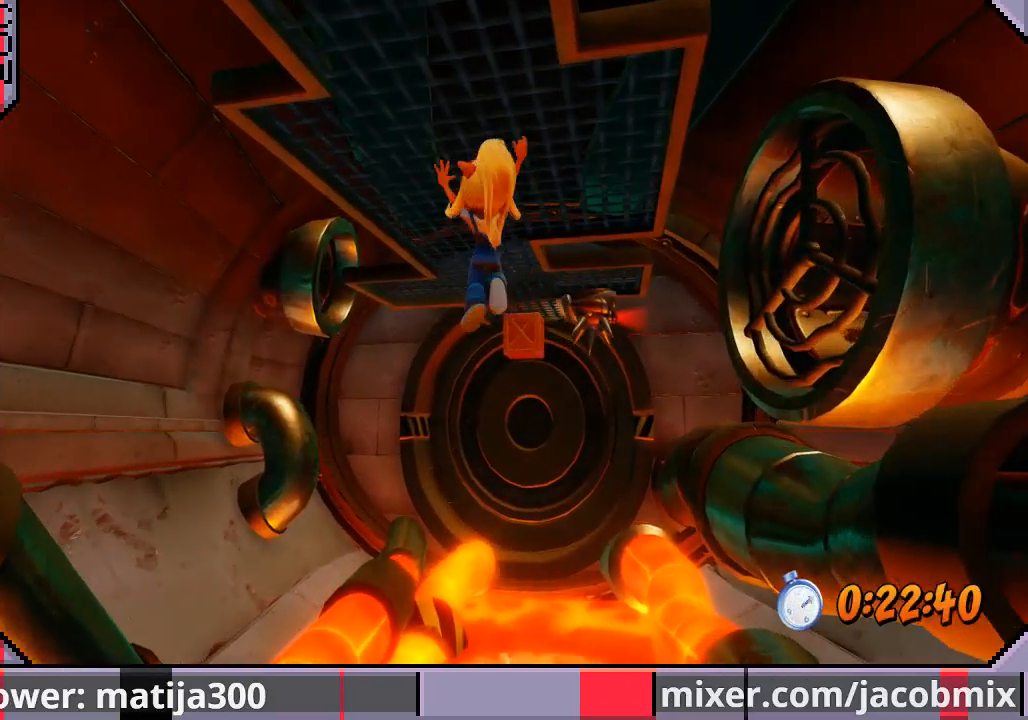
{"buttons": ["DPAD_UP"], "left_stick": "center", "right_stick": "center", "events": []}
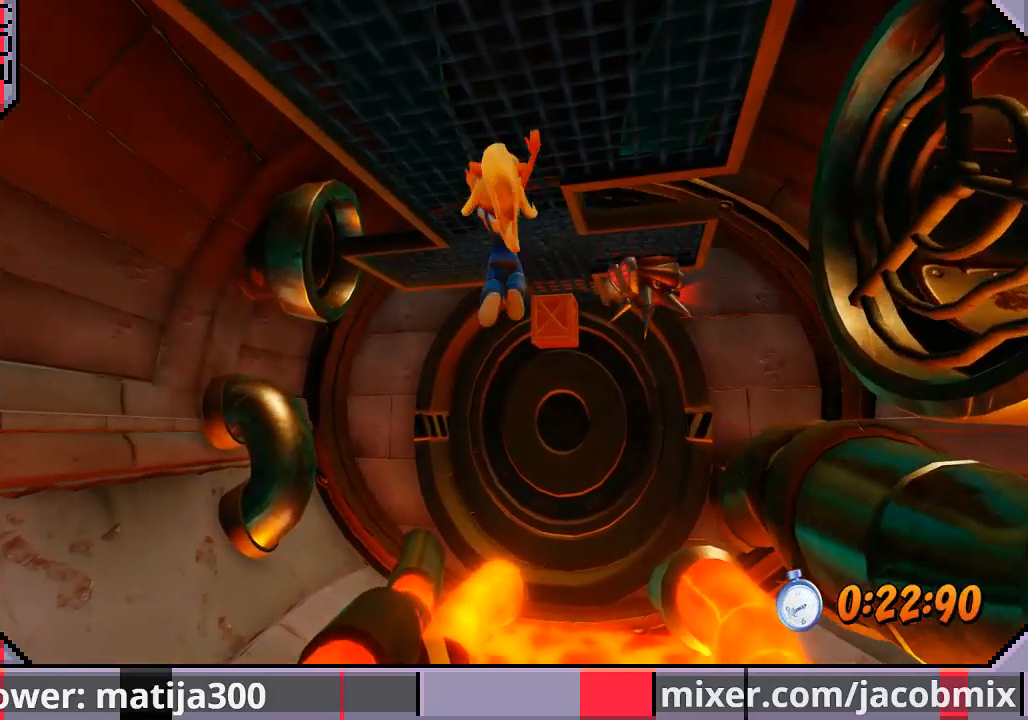
{"buttons": ["DPAD_UP"], "left_stick": "center", "right_stick": "center", "events": [[367, "DPAD_RIGHT", "down"], [467, "DPAD_RIGHT", "up"]]}
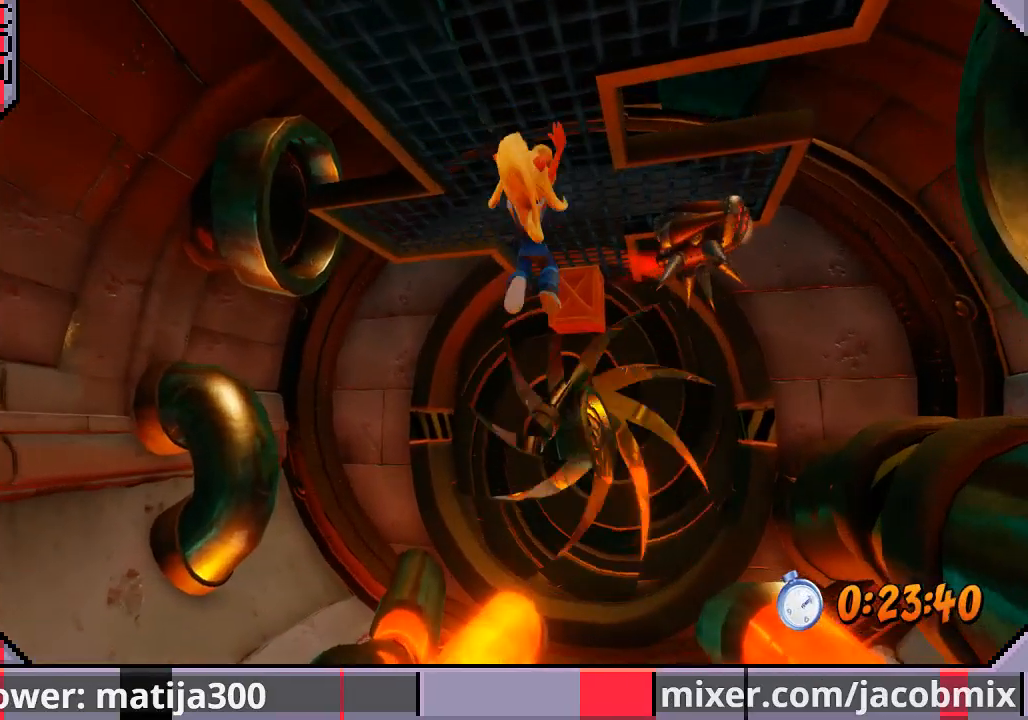
{"buttons": ["DPAD_UP"], "left_stick": "center", "right_stick": "center", "events": []}